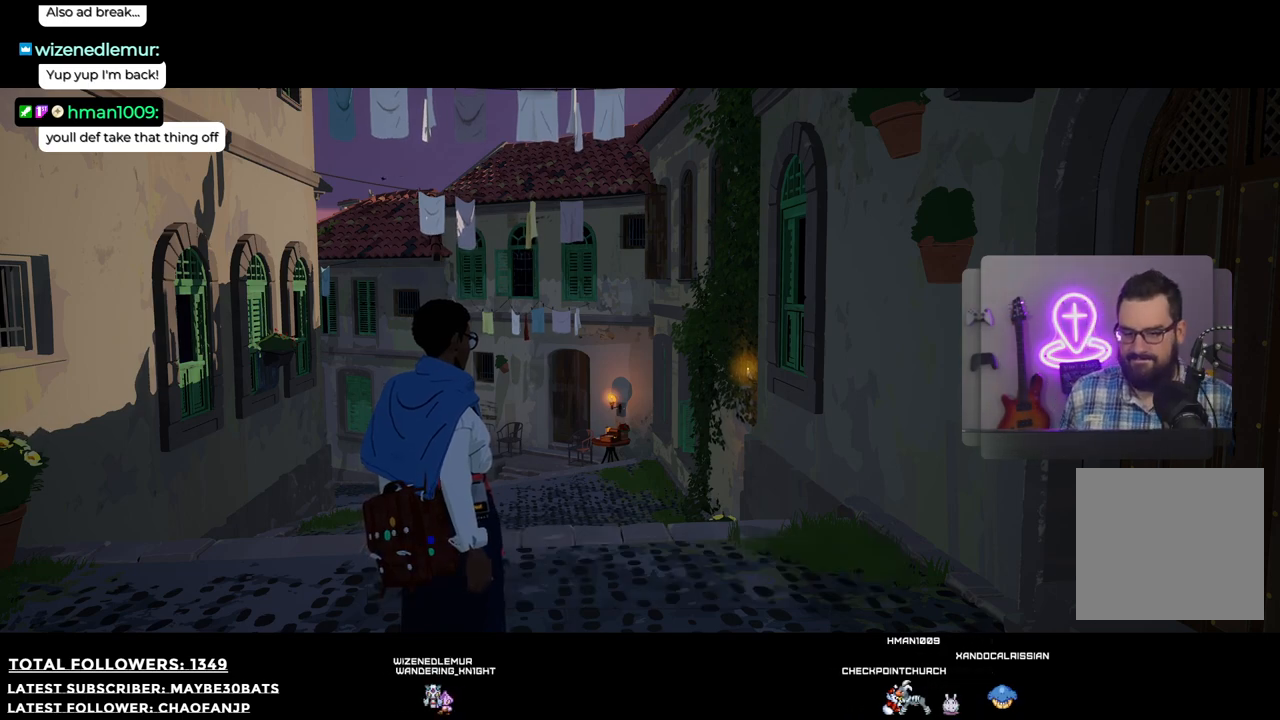
Gameplay with a controller (Xbox layout); each line is a JSON object with the inputs held at the frame after it. "events" lists button and stick changes between this image and that frame as [ms after this image, input, new state], when the widget could be followed in between. Not read: L3.
{"buttons": [], "left_stick": "up", "right_stick": "center", "events": [[201, "left_stick", "up"]]}
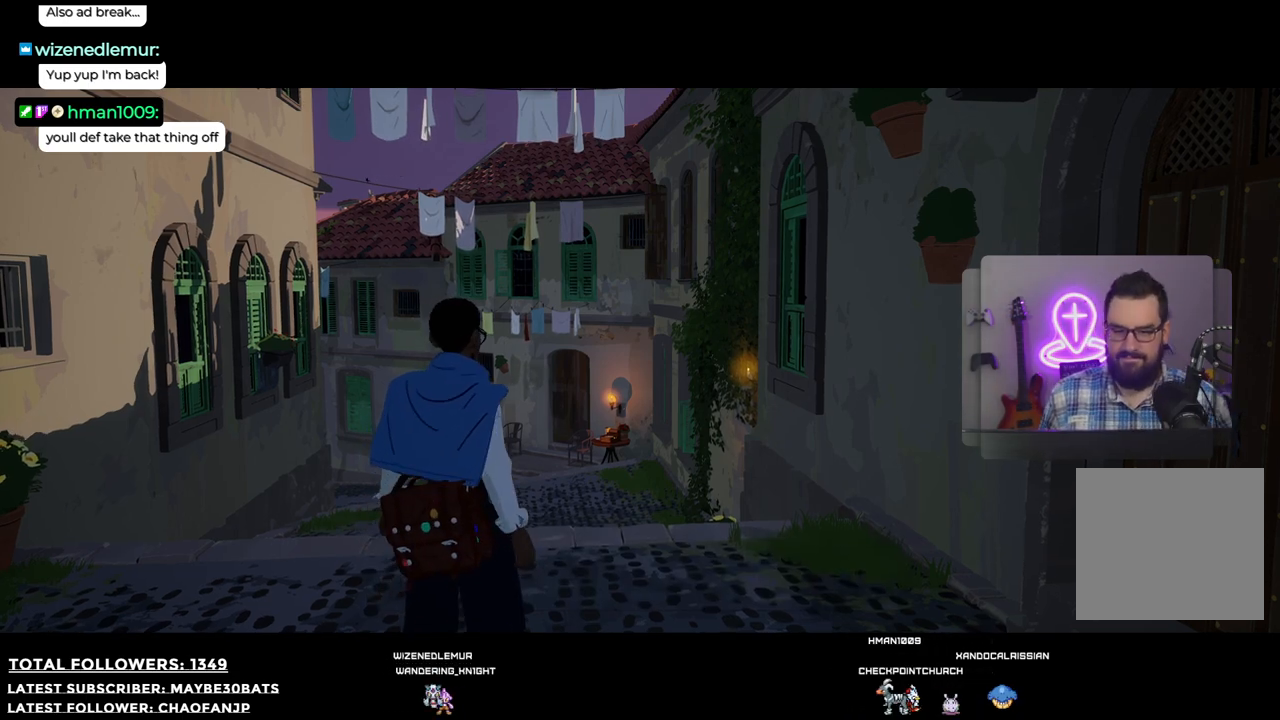
{"buttons": [], "left_stick": "up", "right_stick": "down", "events": [[239, "right_stick", "down"]]}
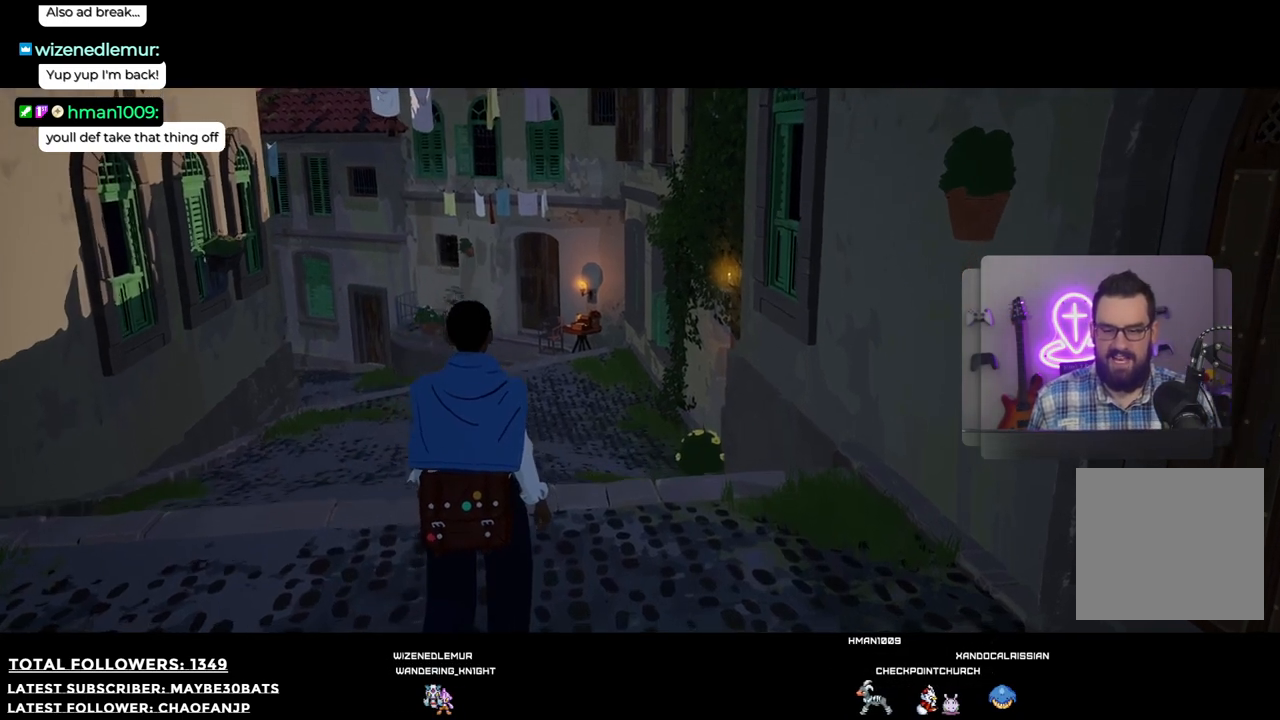
{"buttons": [], "left_stick": "up", "right_stick": "left", "events": [[18, "right_stick", "center"], [403, "right_stick", "left"]]}
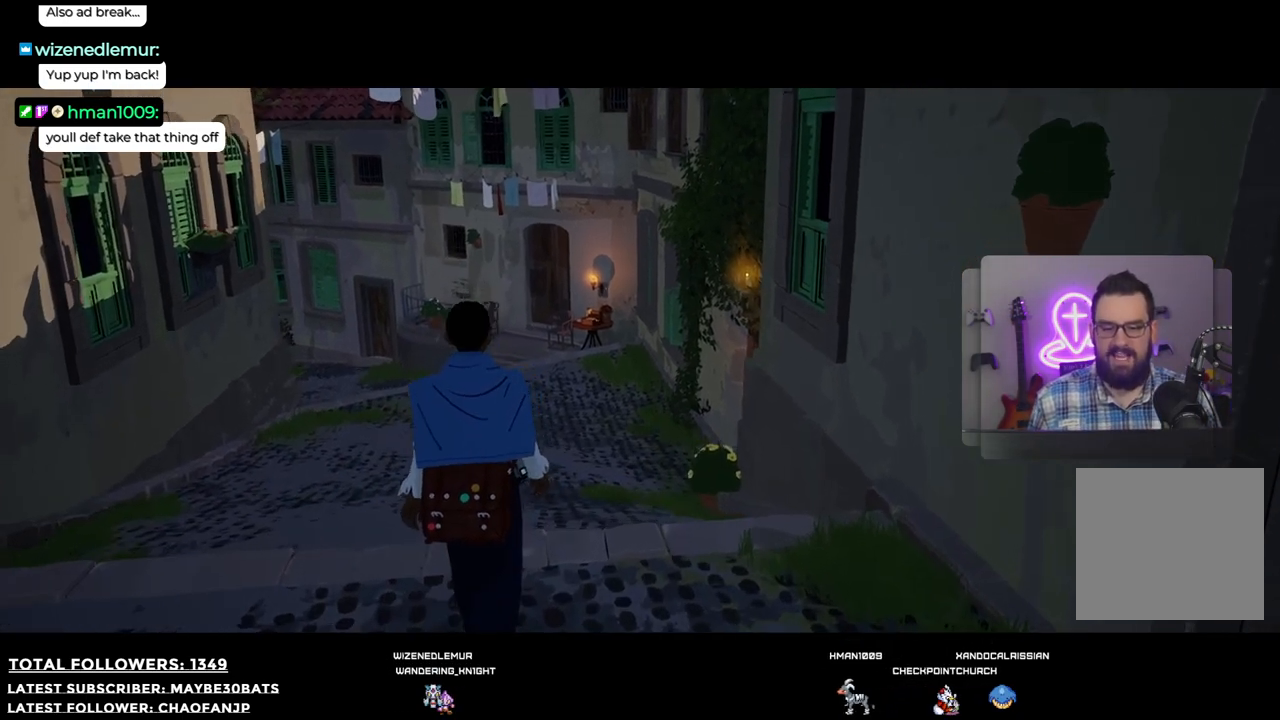
{"buttons": [], "left_stick": "up", "right_stick": "center", "events": [[294, "right_stick", "center"]]}
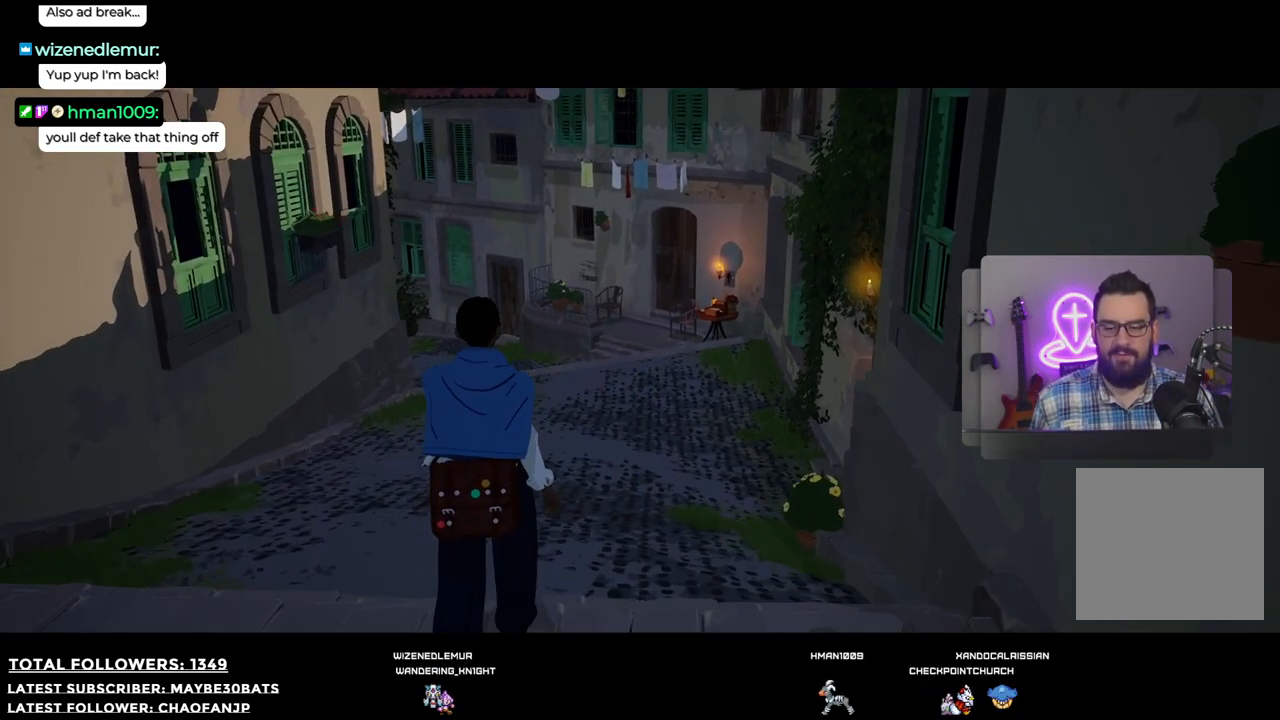
{"buttons": [], "left_stick": "up", "right_stick": "center", "events": []}
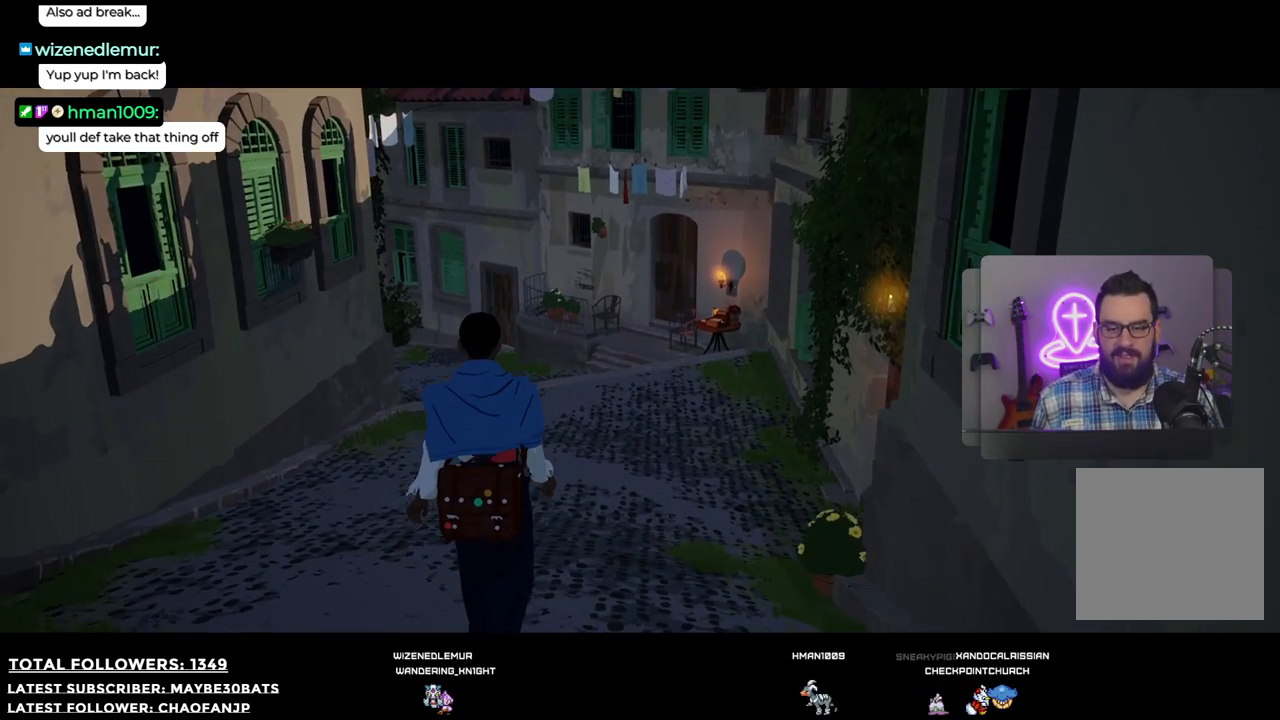
{"buttons": [], "left_stick": "up", "right_stick": "center", "events": [[220, "X", "down"], [275, "X", "up"]]}
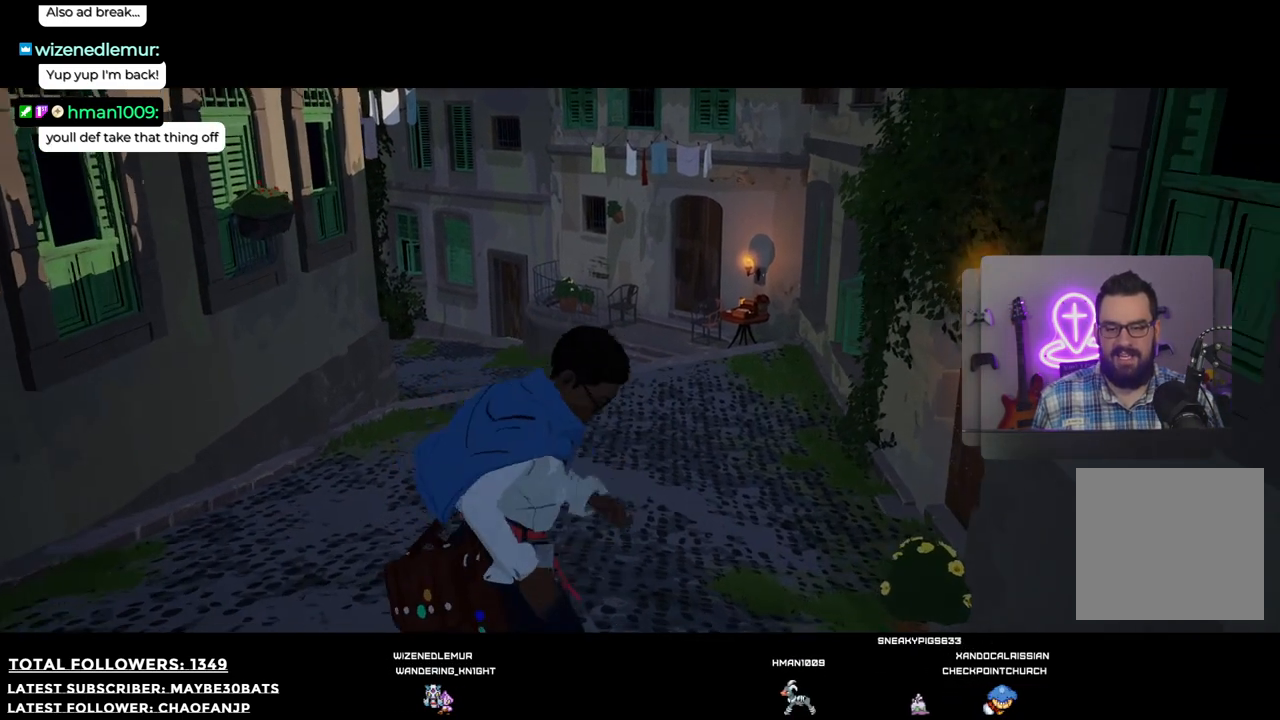
{"buttons": [], "left_stick": "center", "right_stick": "center", "events": [[312, "left_stick", "center"]]}
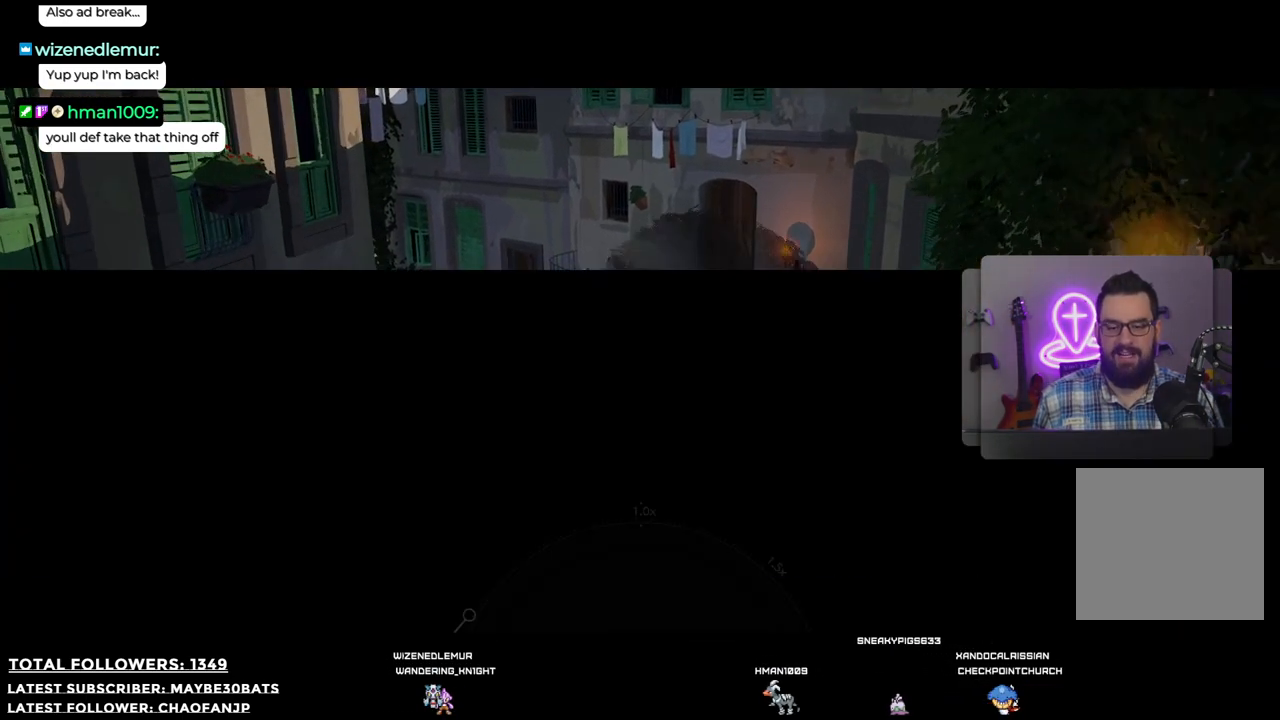
{"buttons": [], "left_stick": "center", "right_stick": "center", "events": []}
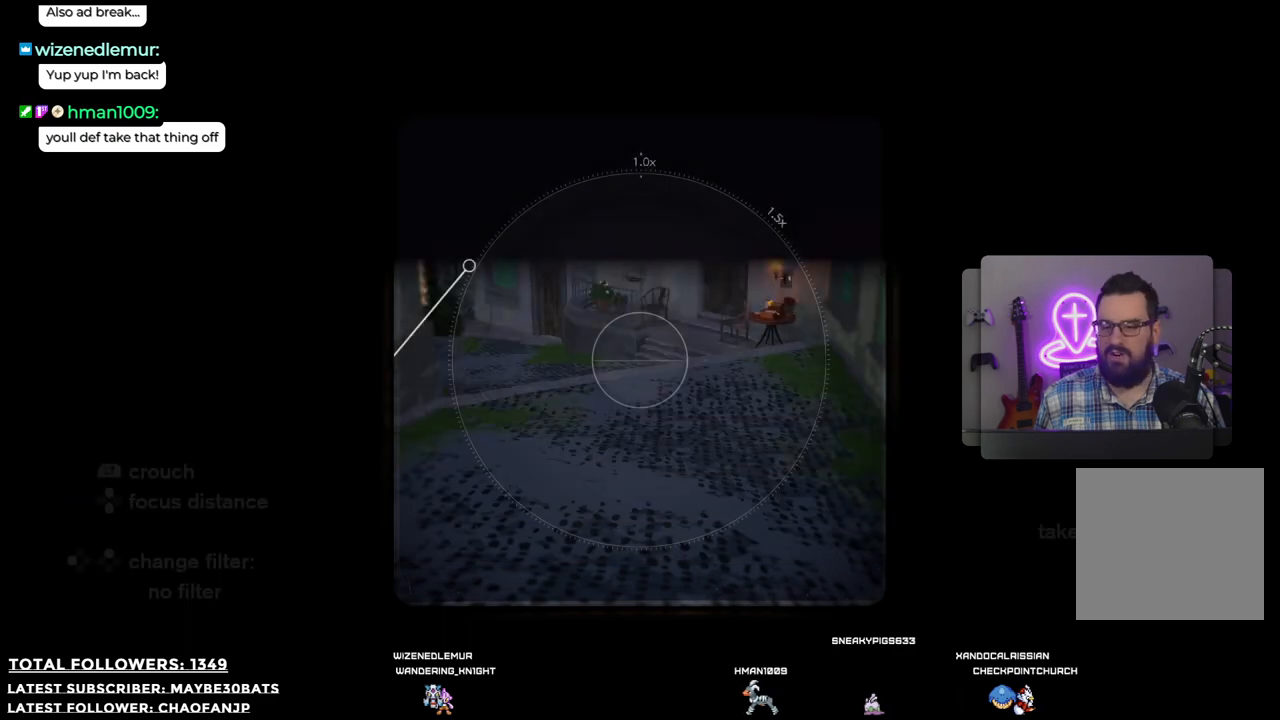
{"buttons": [], "left_stick": "center", "right_stick": "center", "events": []}
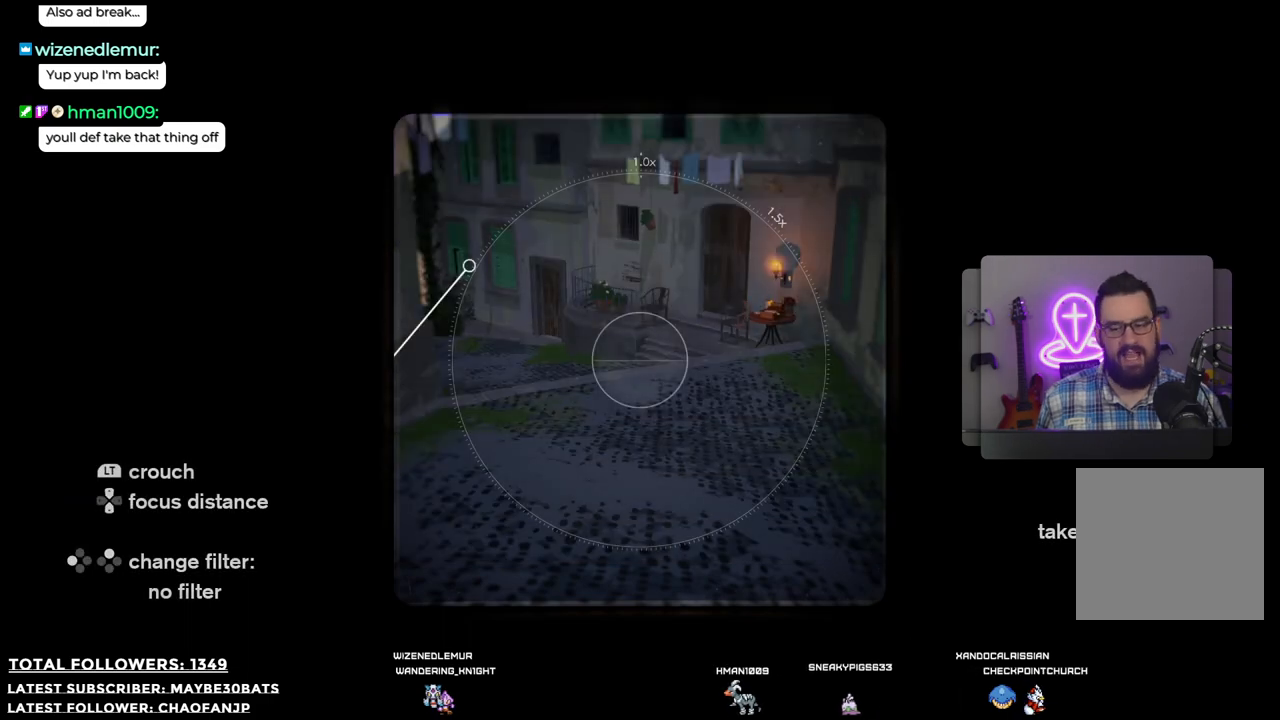
{"buttons": [], "left_stick": "center", "right_stick": "center", "events": []}
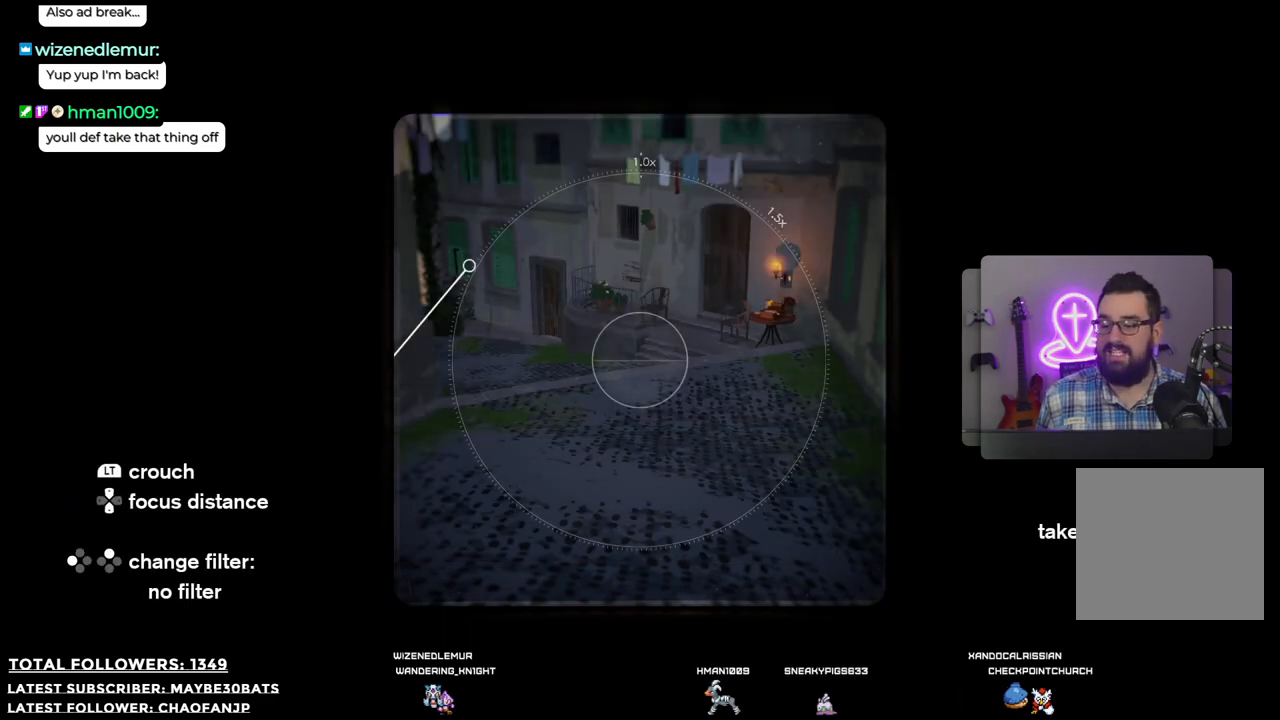
{"buttons": [], "left_stick": "center", "right_stick": "center", "events": []}
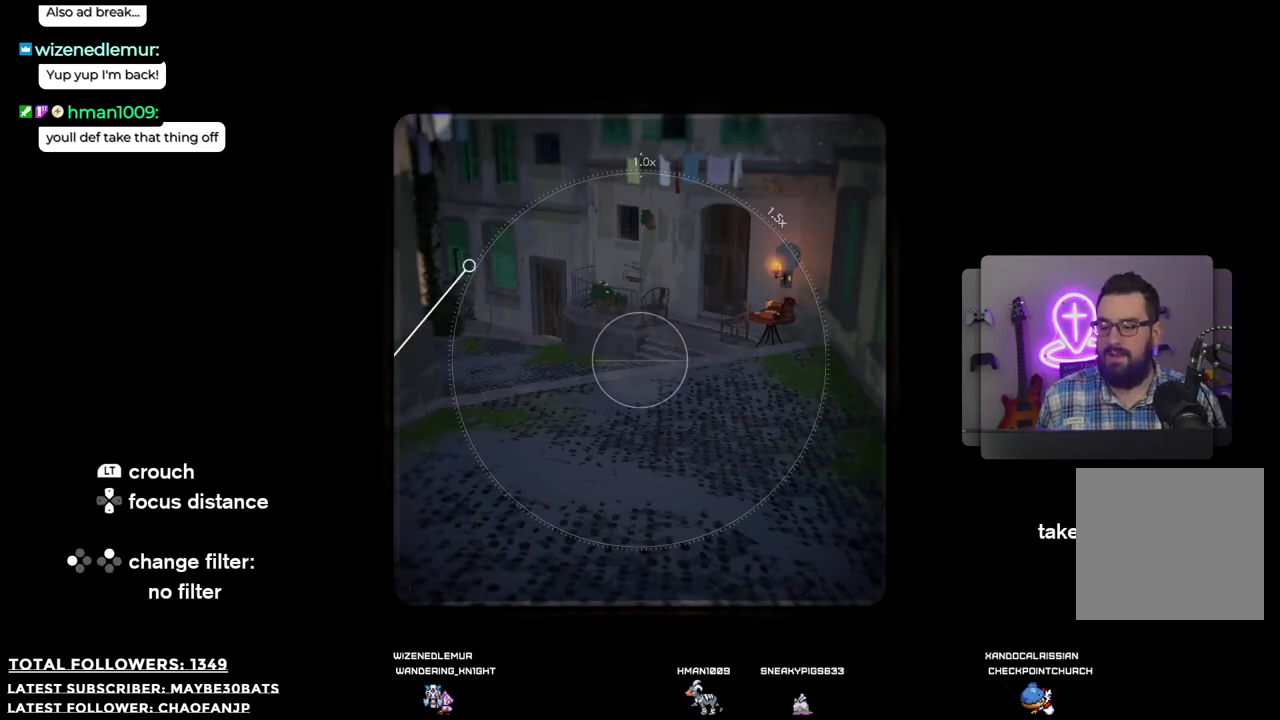
{"buttons": [], "left_stick": "center", "right_stick": "center", "events": []}
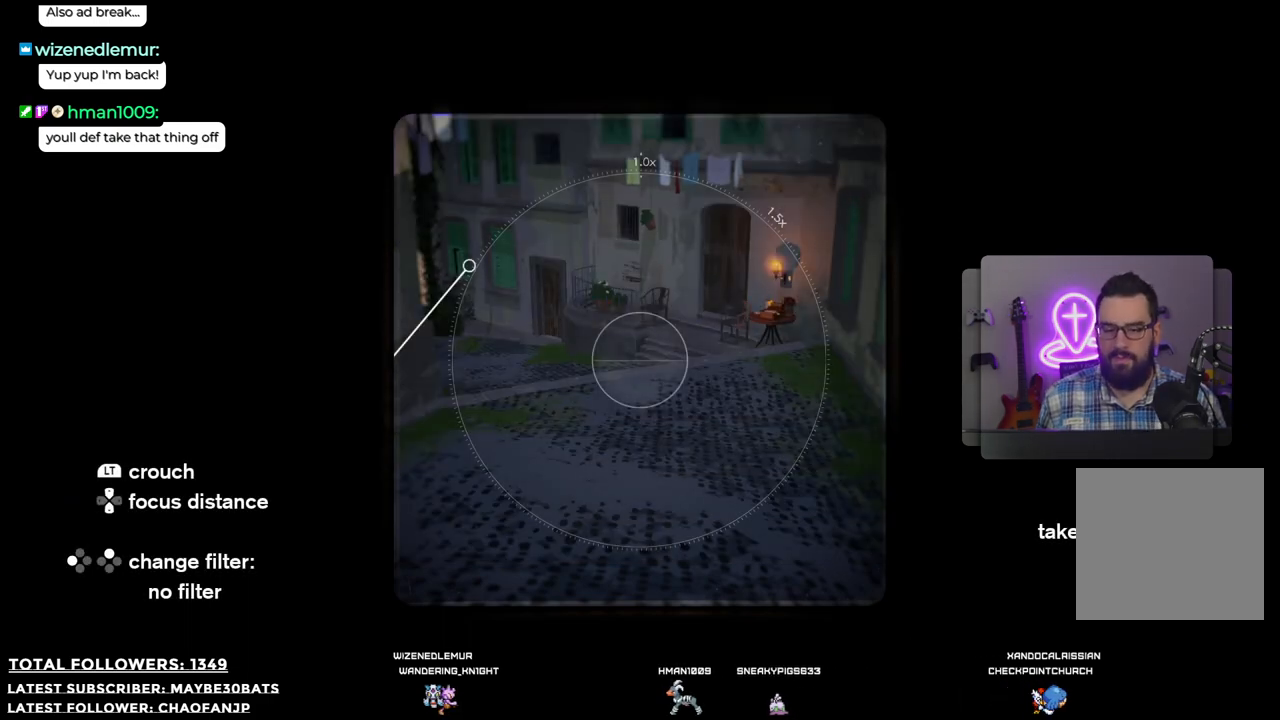
{"buttons": ["L2"], "left_stick": "center", "right_stick": "center", "events": [[385, "L2", "down"]]}
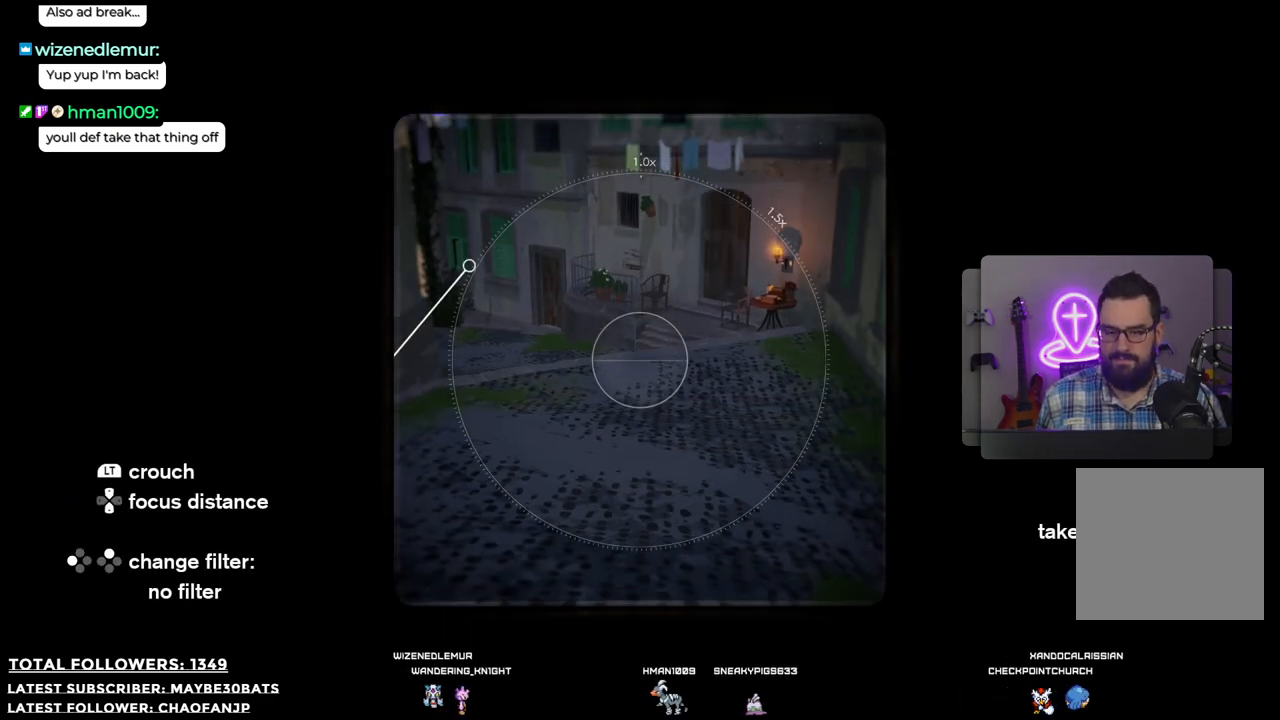
{"buttons": ["L2"], "left_stick": "center", "right_stick": "center", "events": []}
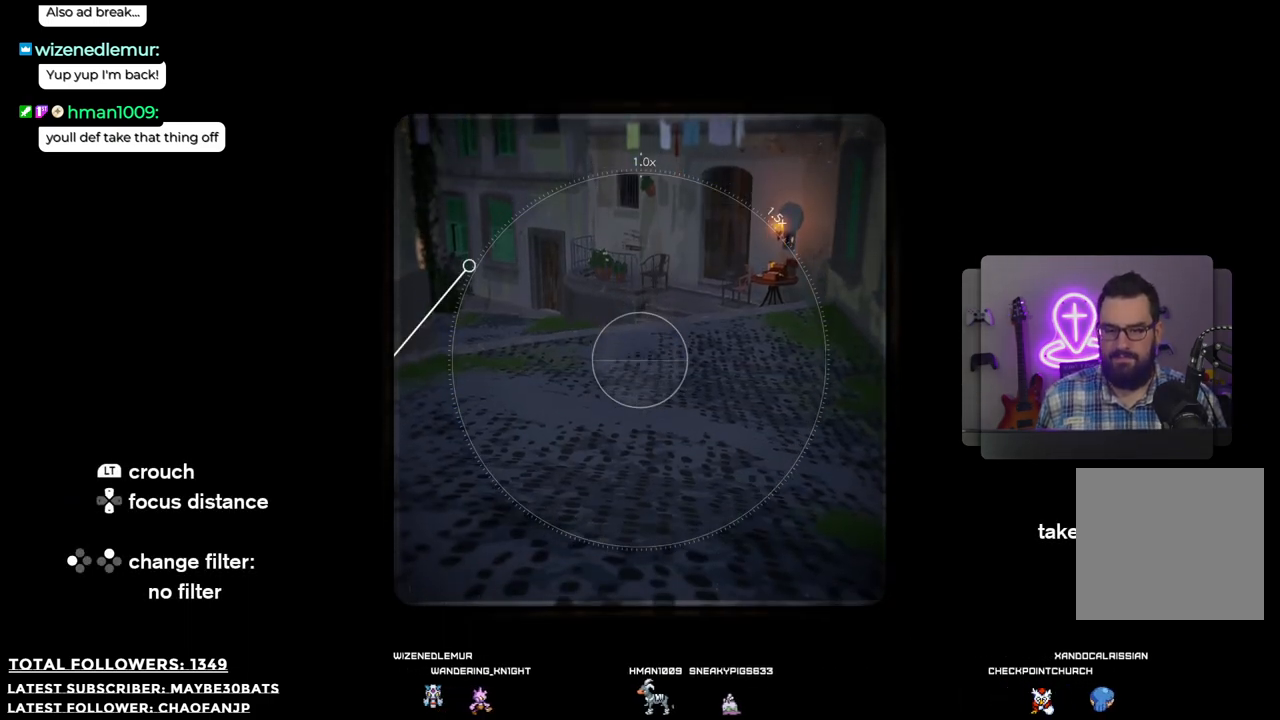
{"buttons": ["L2"], "left_stick": "center", "right_stick": "center", "events": []}
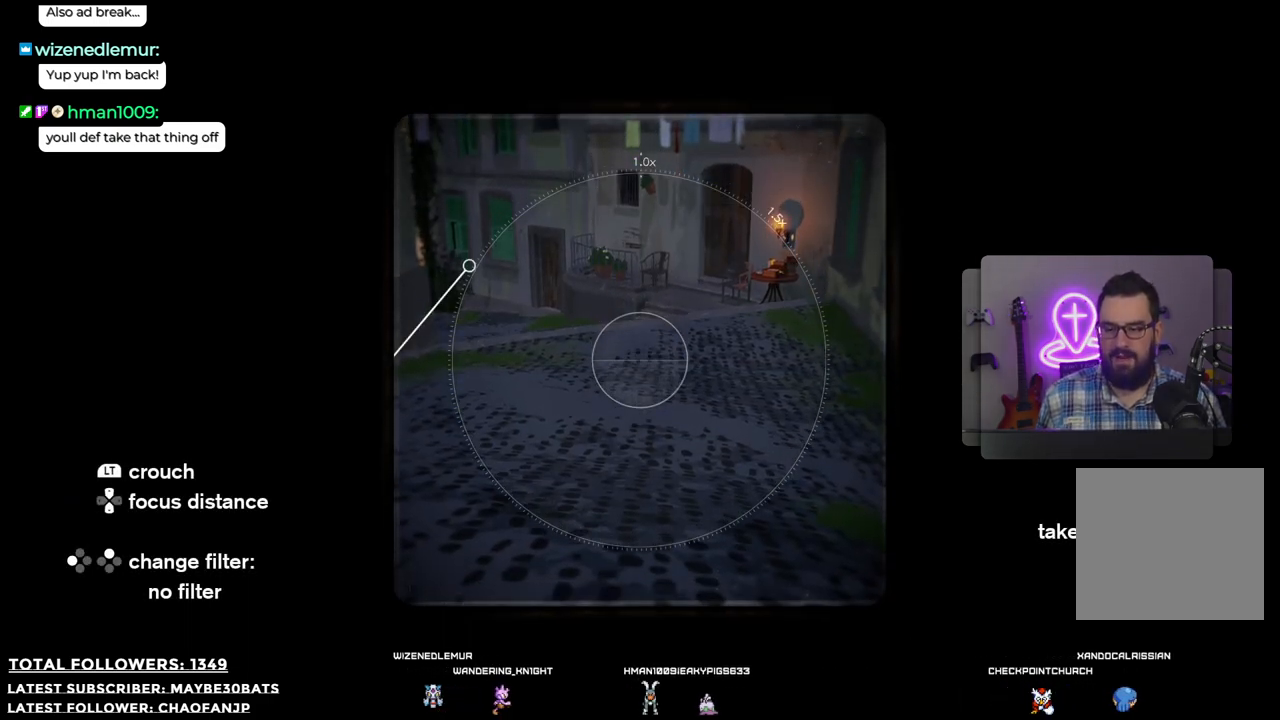
{"buttons": ["L2"], "left_stick": "center", "right_stick": "center", "events": [[19, "right_stick", "up"], [275, "right_stick", "center"]]}
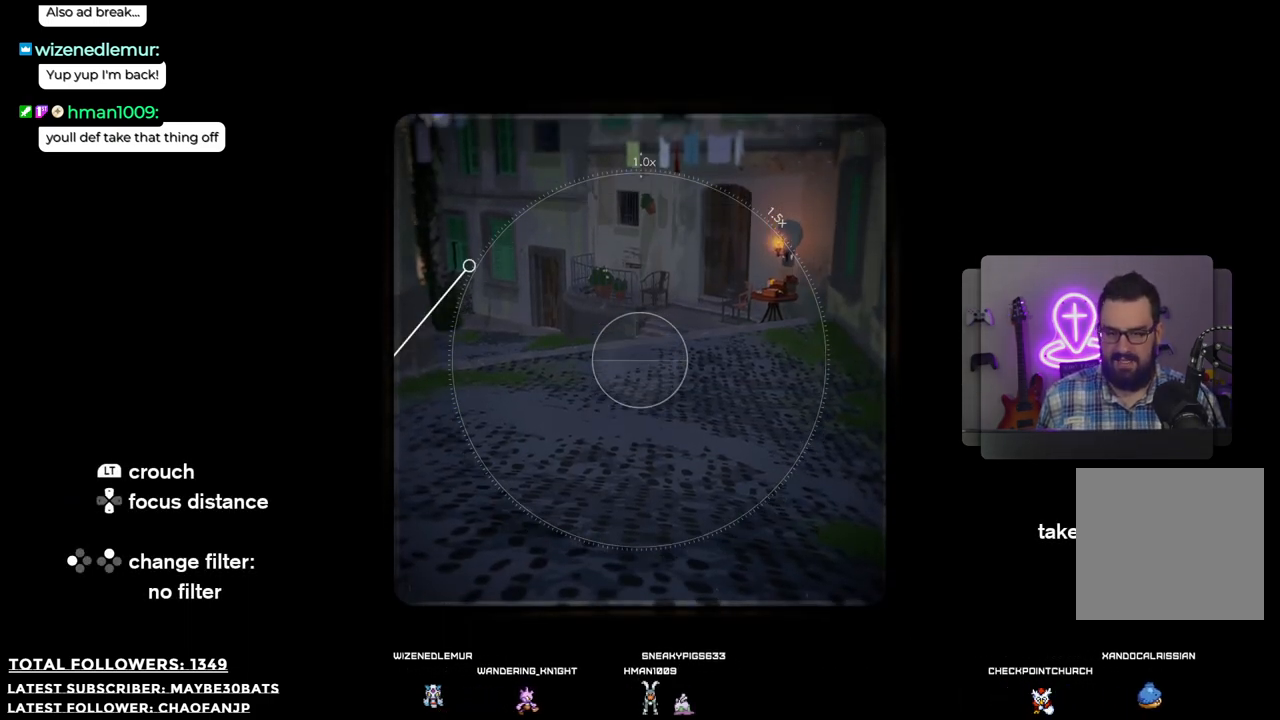
{"buttons": ["L2"], "left_stick": "center", "right_stick": "center", "events": [[110, "right_stick", "up"], [422, "right_stick", "center"]]}
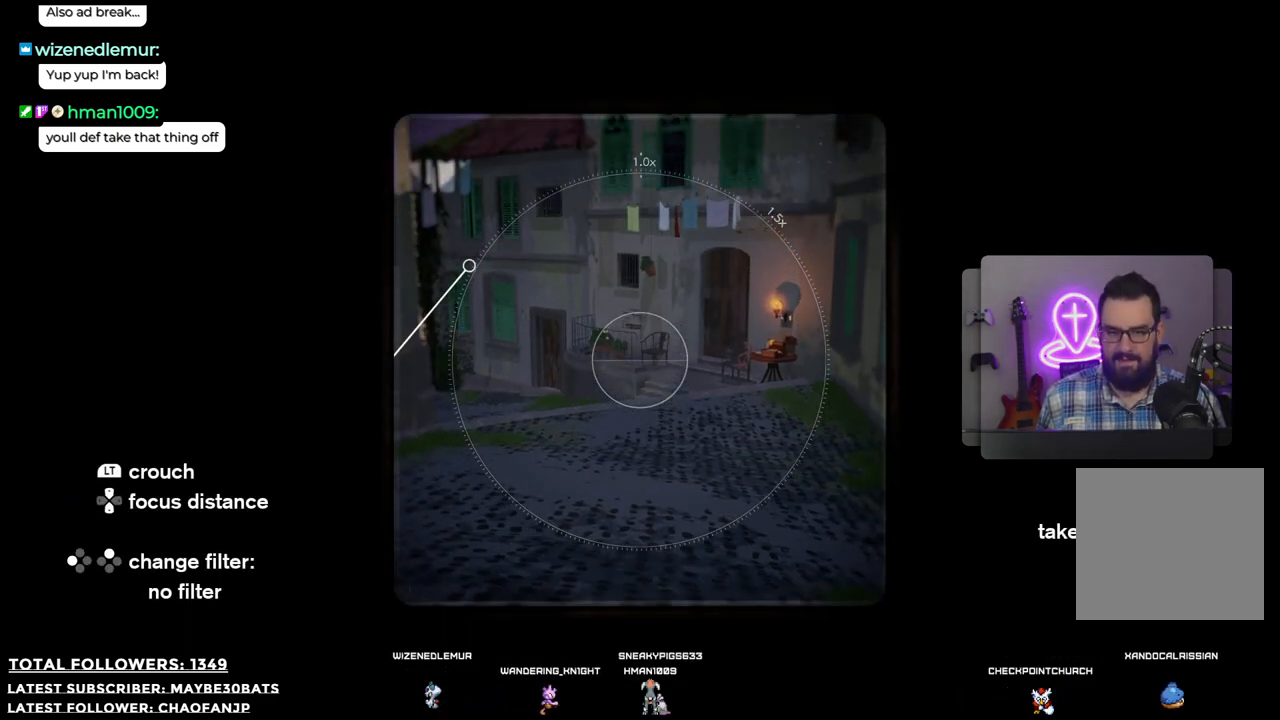
{"buttons": ["L2"], "left_stick": "center", "right_stick": "center", "events": [[110, "right_stick", "up"], [422, "right_stick", "center"]]}
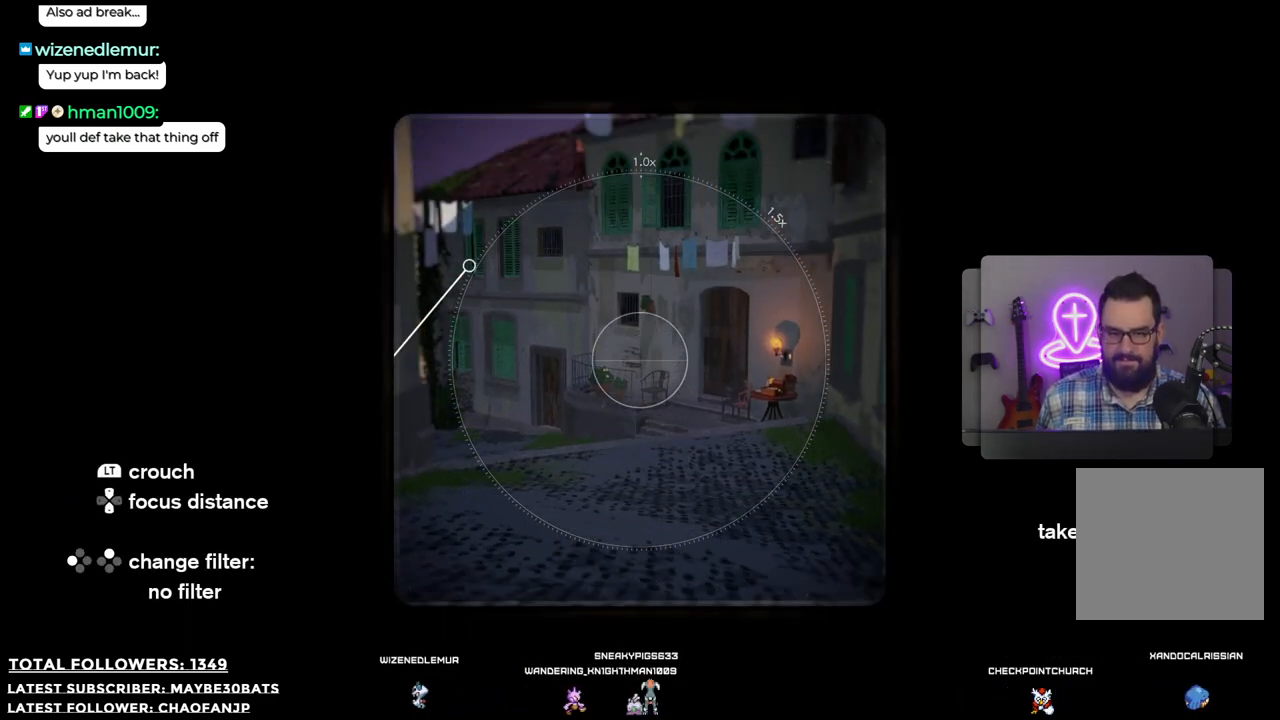
{"buttons": ["L2", "DPAD_UP"], "left_stick": "center", "right_stick": "center", "events": [[147, "DPAD_UP", "down"]]}
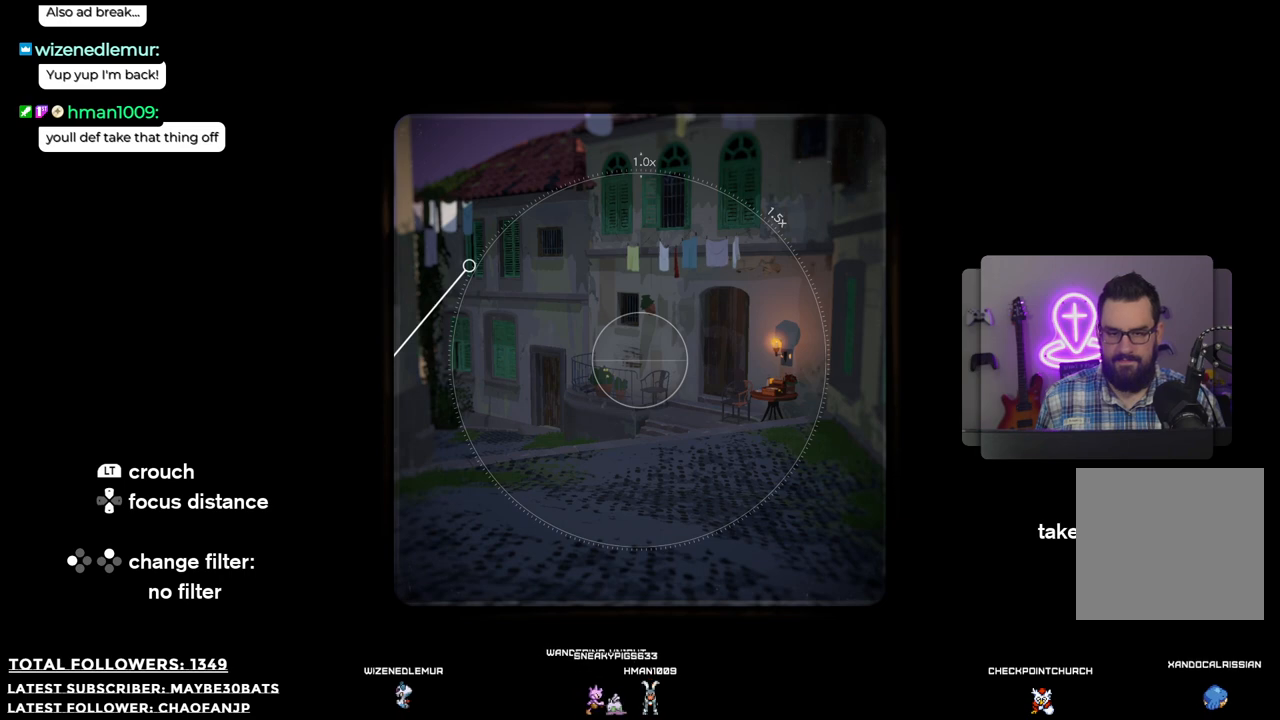
{"buttons": ["L2", "DPAD_DOWN"], "left_stick": "center", "right_stick": "center", "events": [[165, "DPAD_UP", "up"], [496, "DPAD_DOWN", "down"]]}
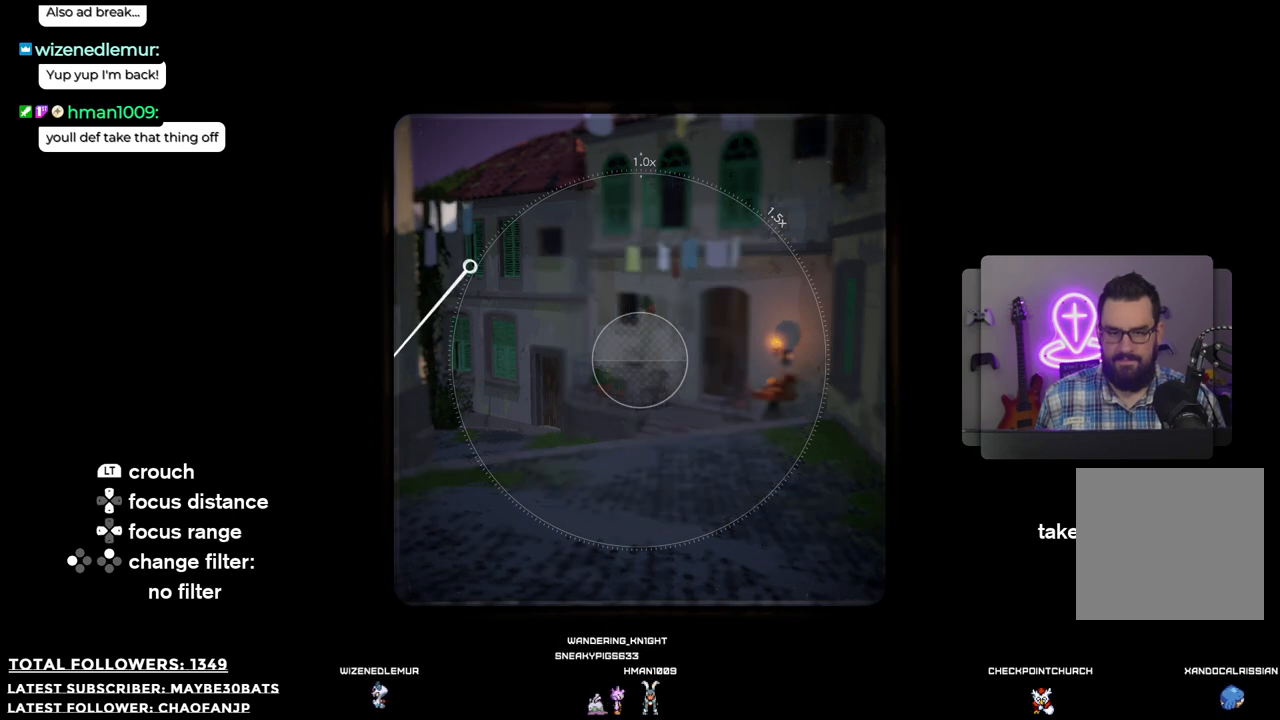
{"buttons": ["L2"], "left_stick": "center", "right_stick": "center", "events": [[440, "DPAD_DOWN", "up"]]}
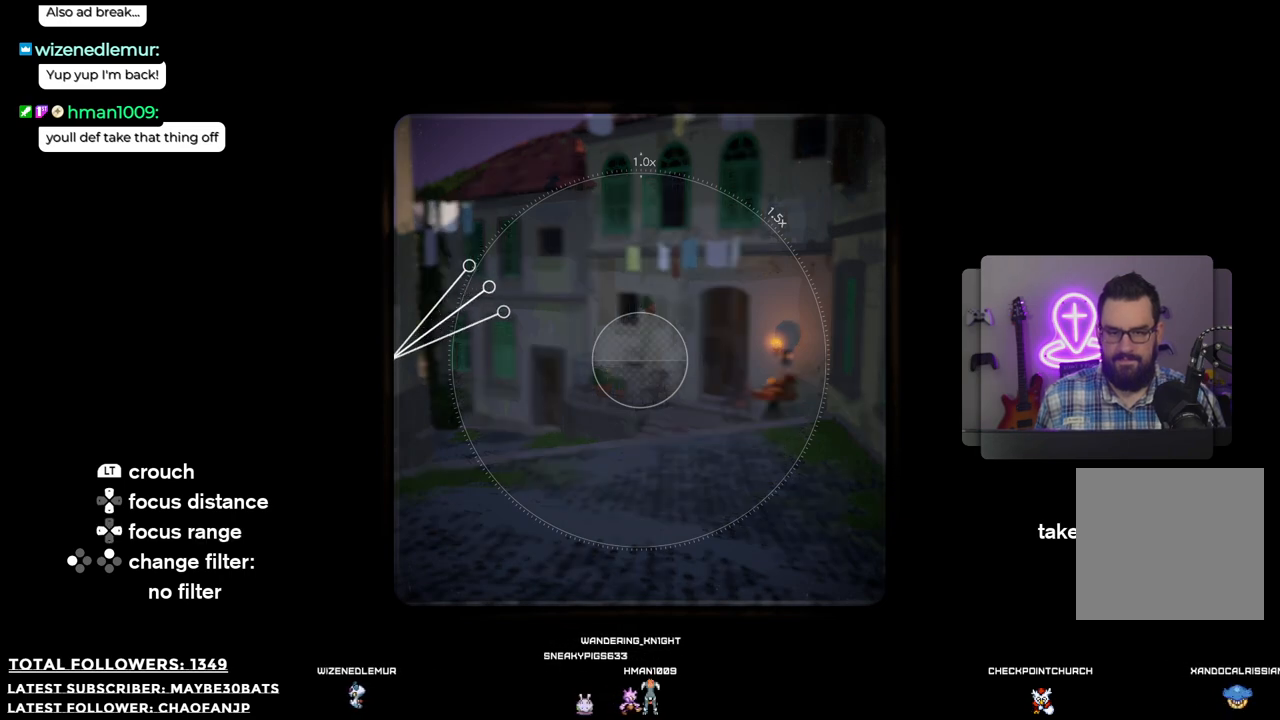
{"buttons": ["L2", "DPAD_DOWN"], "left_stick": "center", "right_stick": "center", "events": [[495, "DPAD_DOWN", "down"]]}
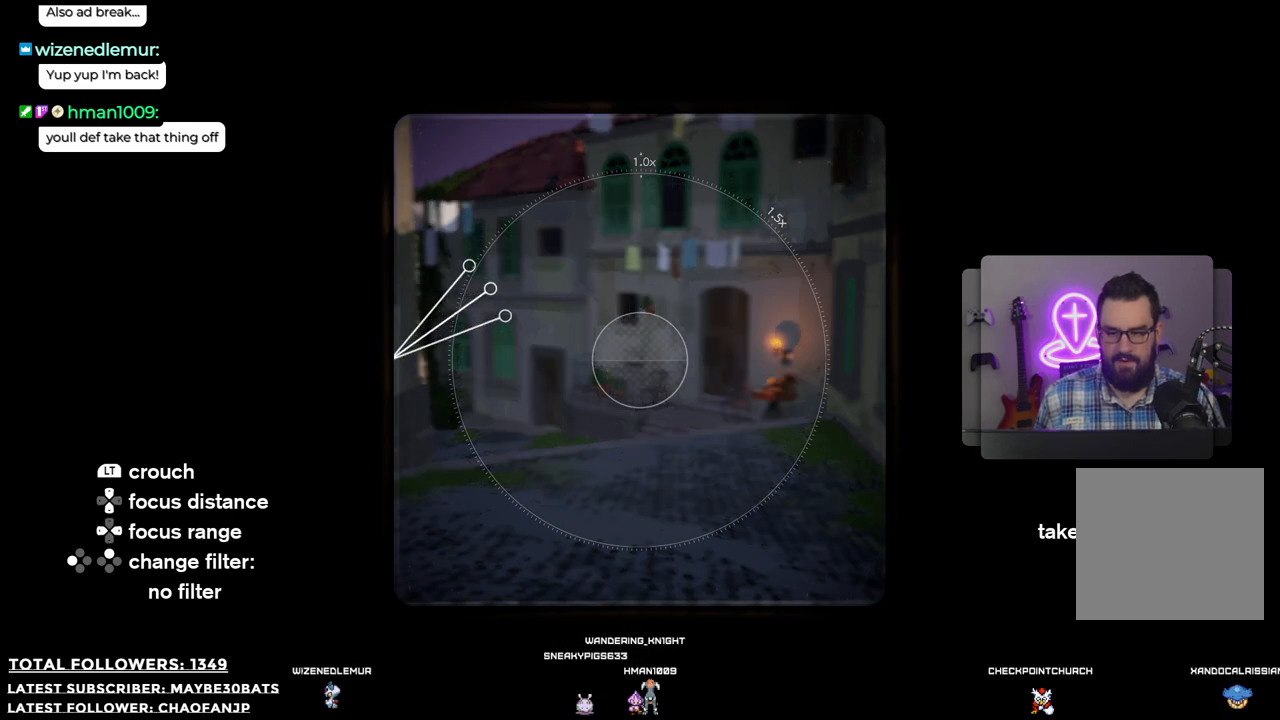
{"buttons": ["L2", "DPAD_DOWN"], "left_stick": "center", "right_stick": "center", "events": [[220, "DPAD_DOWN", "up"], [477, "DPAD_DOWN", "down"]]}
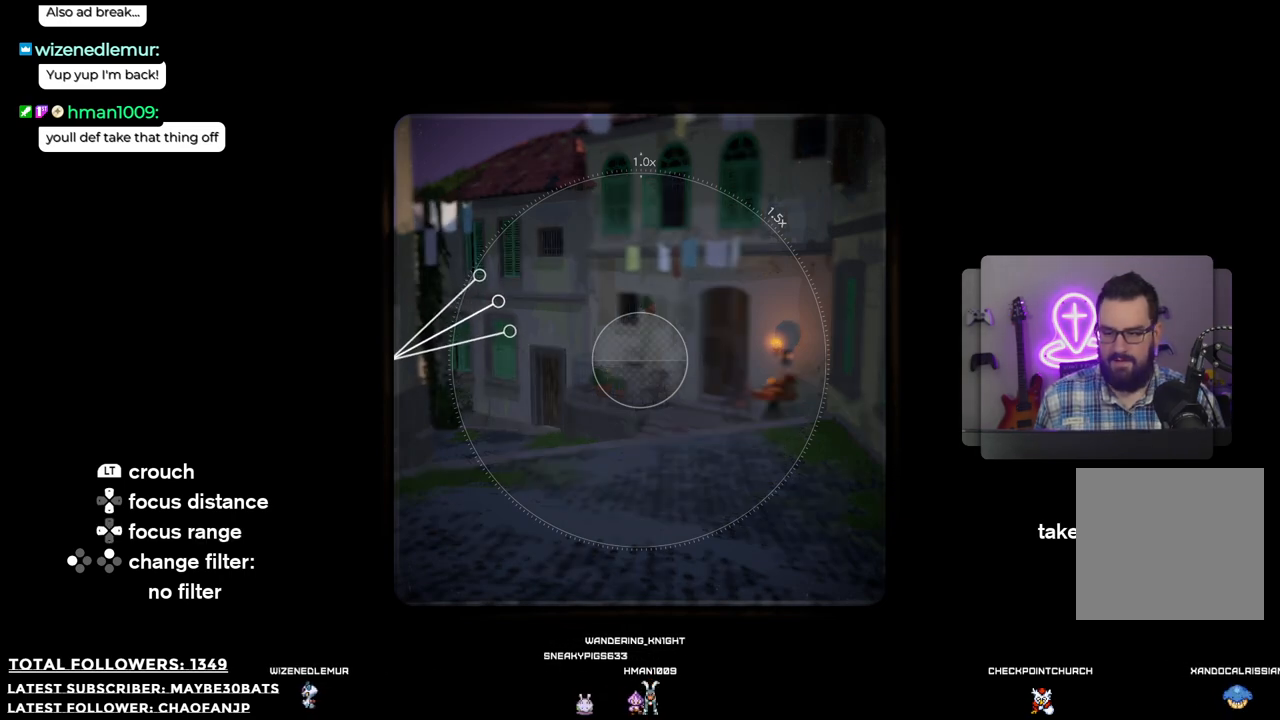
{"buttons": ["L2"], "left_stick": "center", "right_stick": "center", "events": [[92, "DPAD_DOWN", "up"], [239, "DPAD_DOWN", "down"], [422, "DPAD_DOWN", "up"]]}
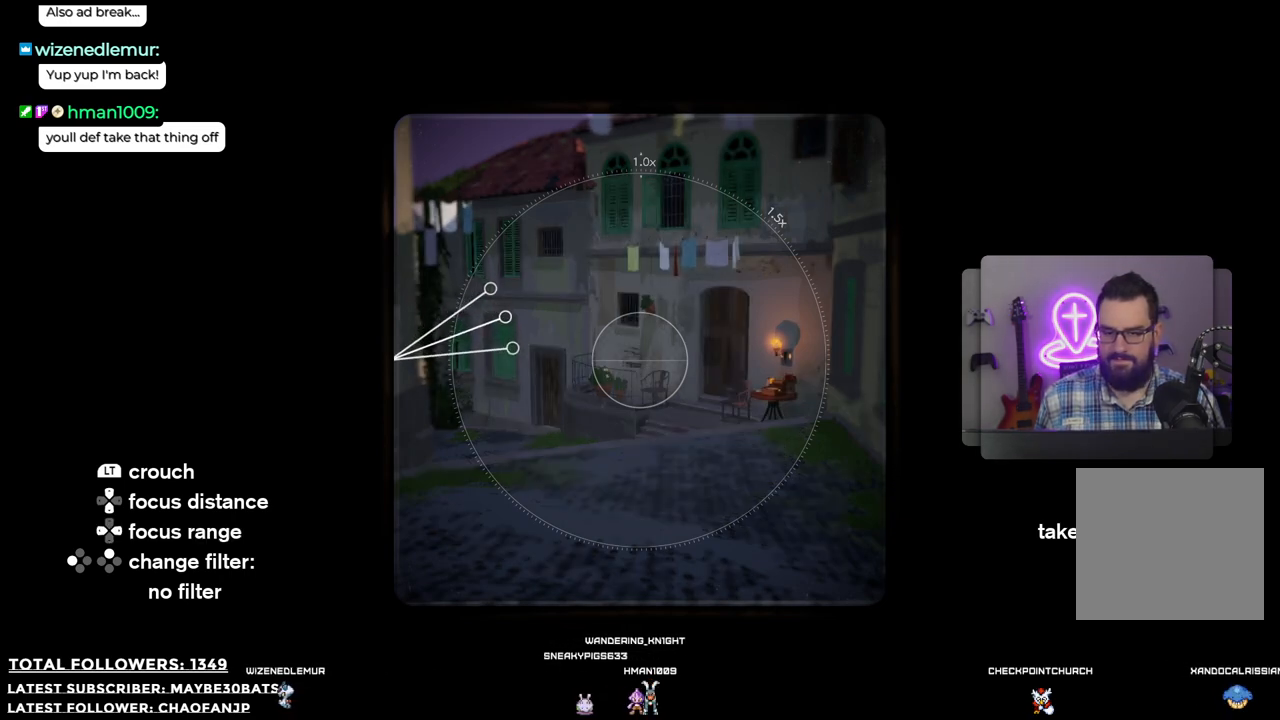
{"buttons": ["L2", "DPAD_DOWN"], "left_stick": "center", "right_stick": "center", "events": [[18, "DPAD_DOWN", "down"], [165, "DPAD_DOWN", "up"], [238, "DPAD_DOWN", "down"]]}
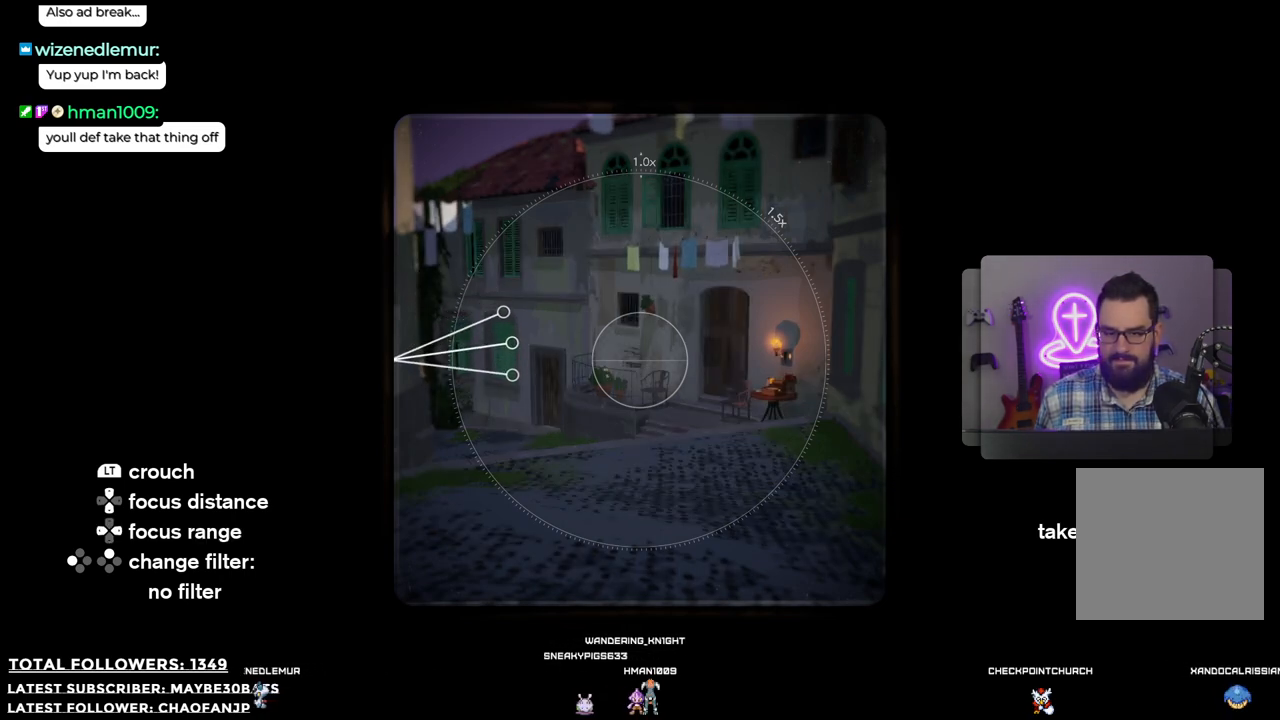
{"buttons": ["L2", "DPAD_DOWN"], "left_stick": "center", "right_stick": "center", "events": []}
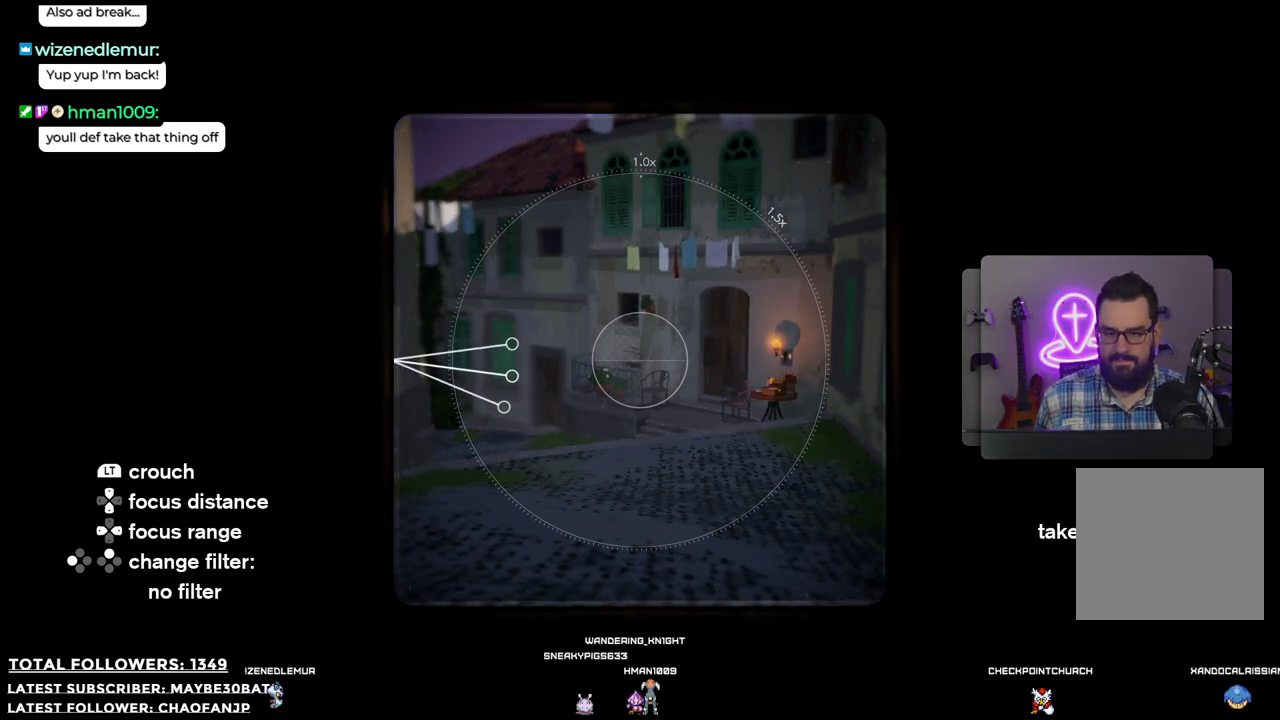
{"buttons": ["L2", "DPAD_DOWN"], "left_stick": "center", "right_stick": "center", "events": []}
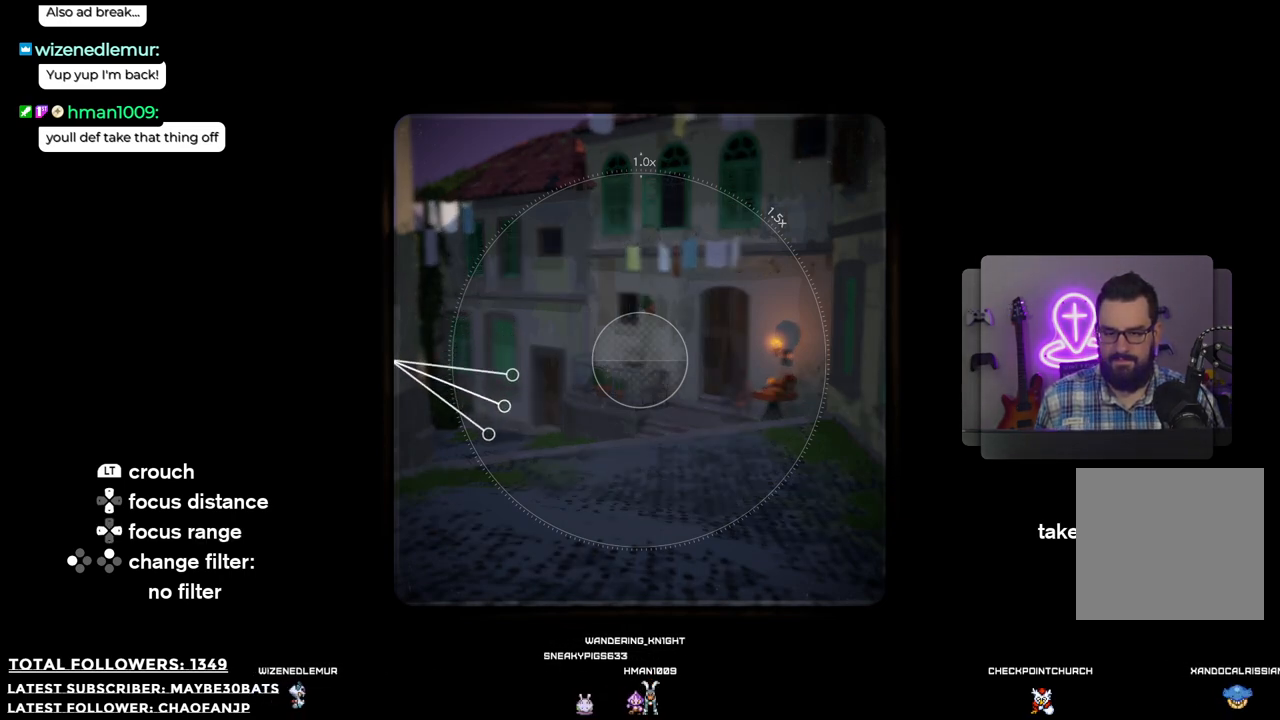
{"buttons": ["L2", "DPAD_DOWN"], "left_stick": "center", "right_stick": "center", "events": []}
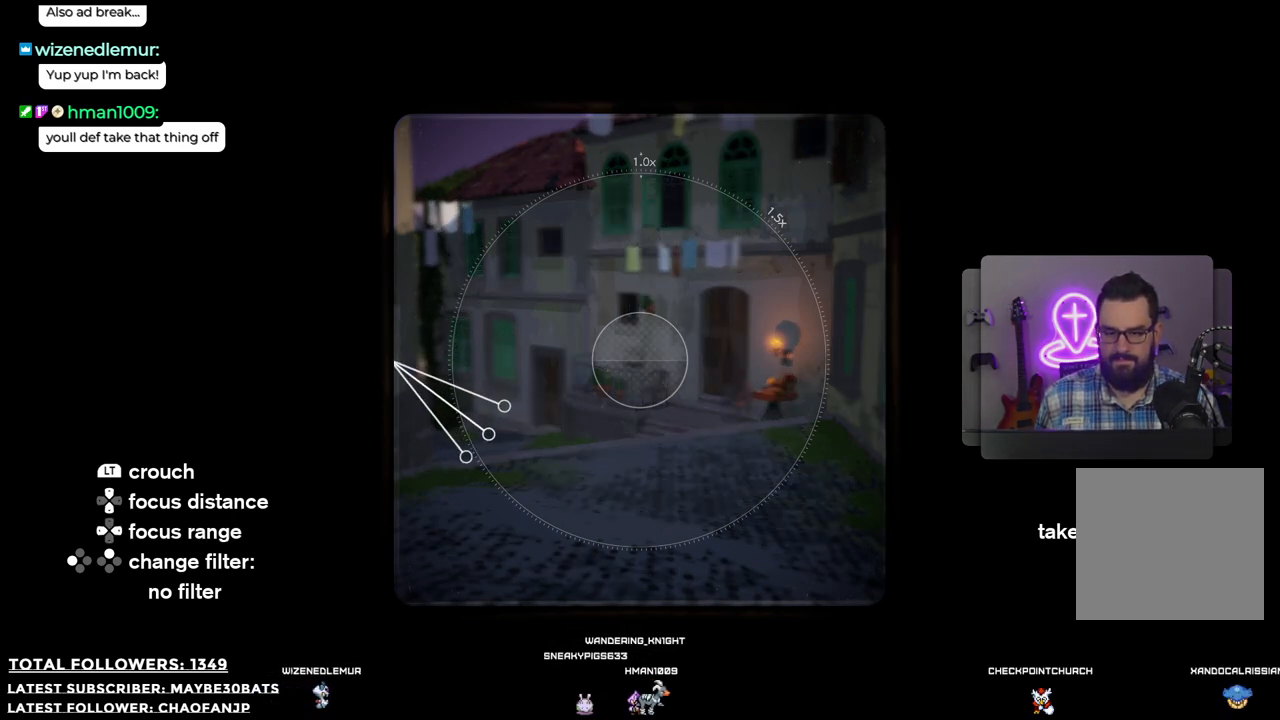
{"buttons": ["L2", "DPAD_DOWN"], "left_stick": "center", "right_stick": "center", "events": []}
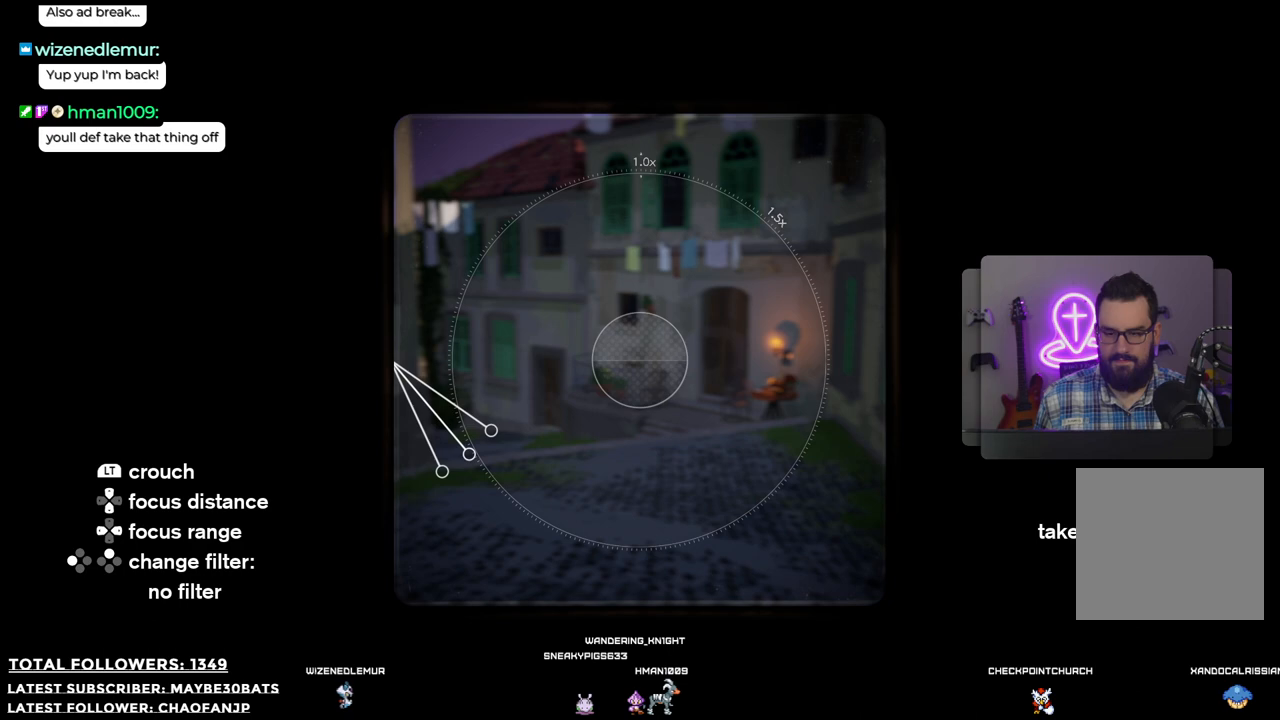
{"buttons": ["L2"], "left_stick": "center", "right_stick": "center", "events": [[477, "DPAD_DOWN", "up"]]}
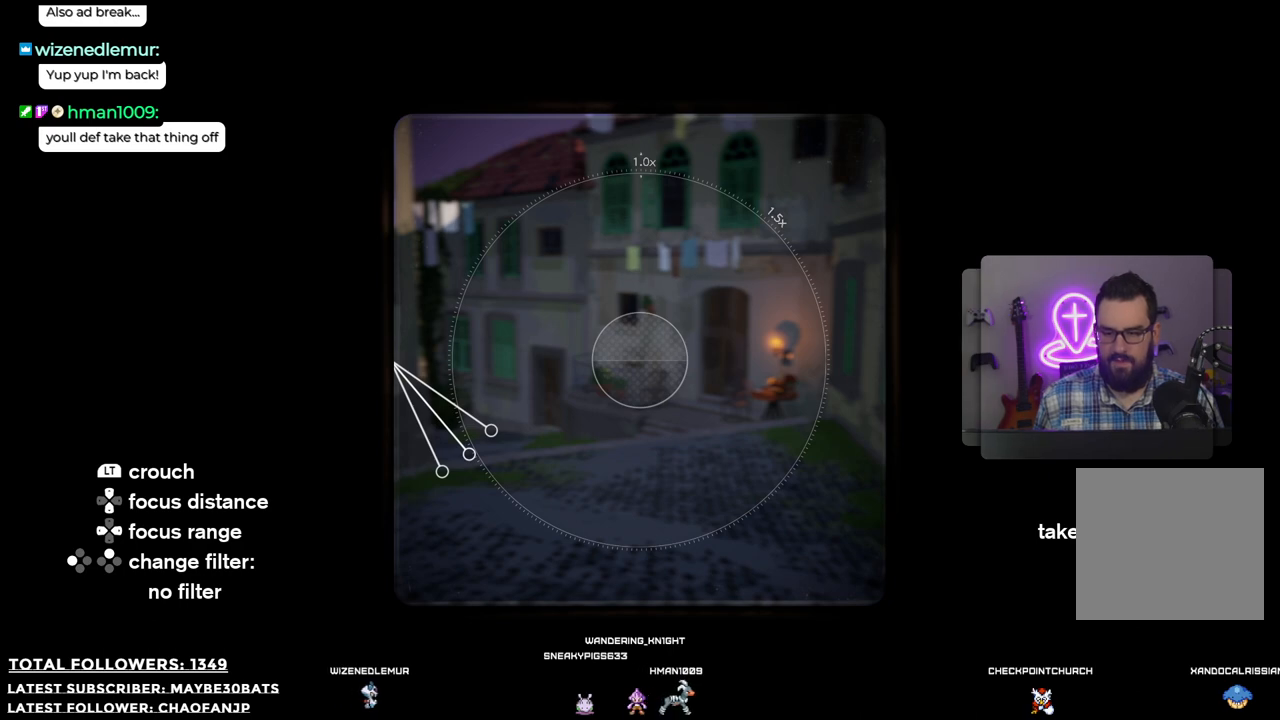
{"buttons": ["L2", "DPAD_UP"], "left_stick": "center", "right_stick": "center", "events": [[128, "DPAD_UP", "down"], [257, "DPAD_UP", "up"], [367, "DPAD_UP", "down"]]}